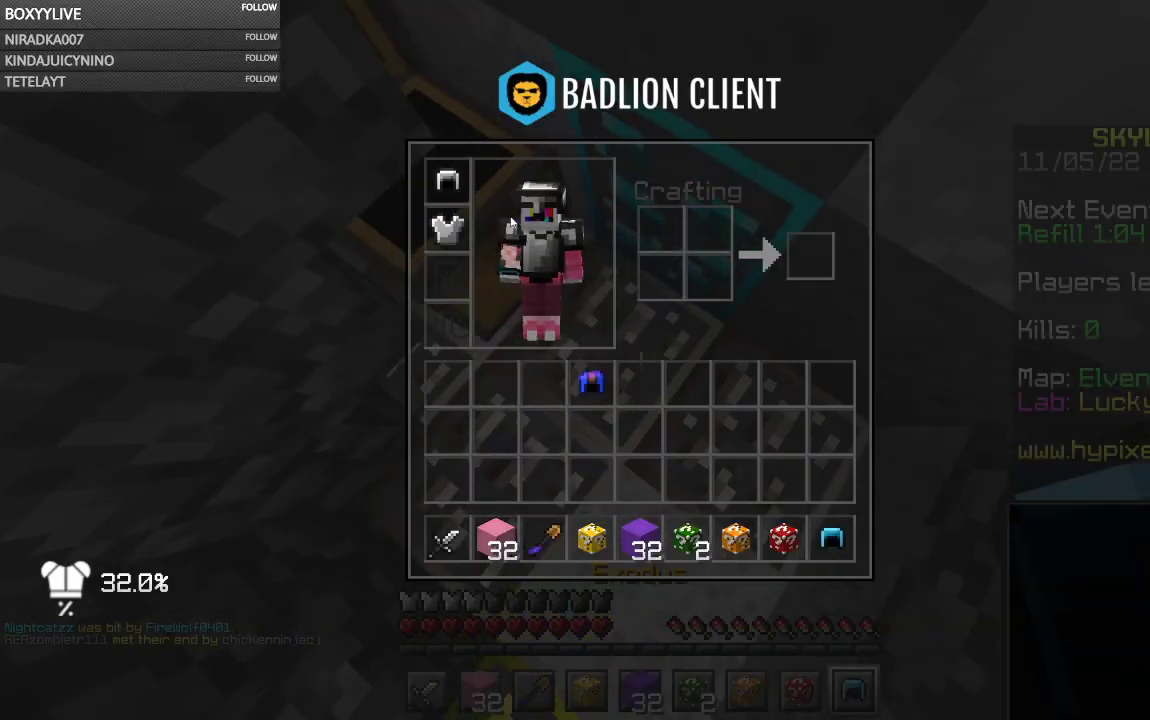
Gameplay with keyboard and mouse; each line is a JSON object with the keys and mouse buttons held at the frame after it. "events" lists presses ("down") and releases ("up") of "a", "d", "s", "space", "w", "mouse_left" and "mouse_right" between this image and that frame as [ms after this image, input, new state], when the widget could be followed in between. "mouse_left", "mouse_right" = the "left", "right" buttons of the "mouse" list. No other keys are recorded. Fast repeated clicks can show as one long hold. Mouse movement is not recorded.
{"keys": [], "mouse": [], "events": []}
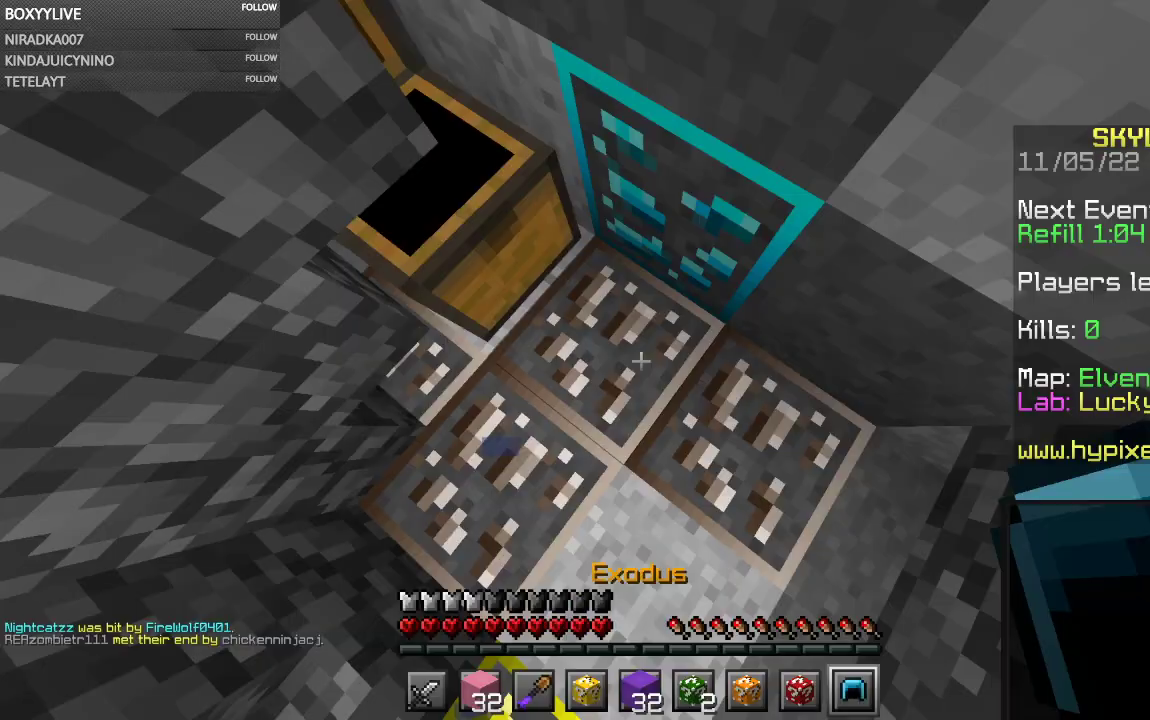
{"keys": [], "mouse": [], "events": []}
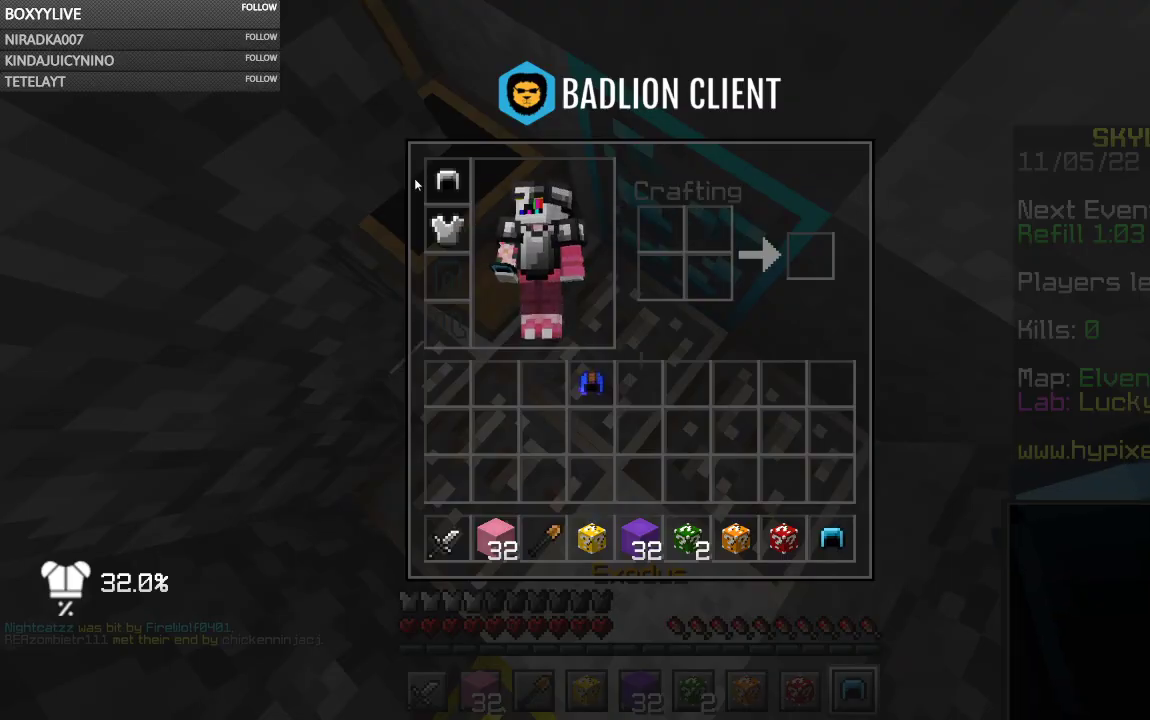
{"keys": [], "mouse": [], "events": []}
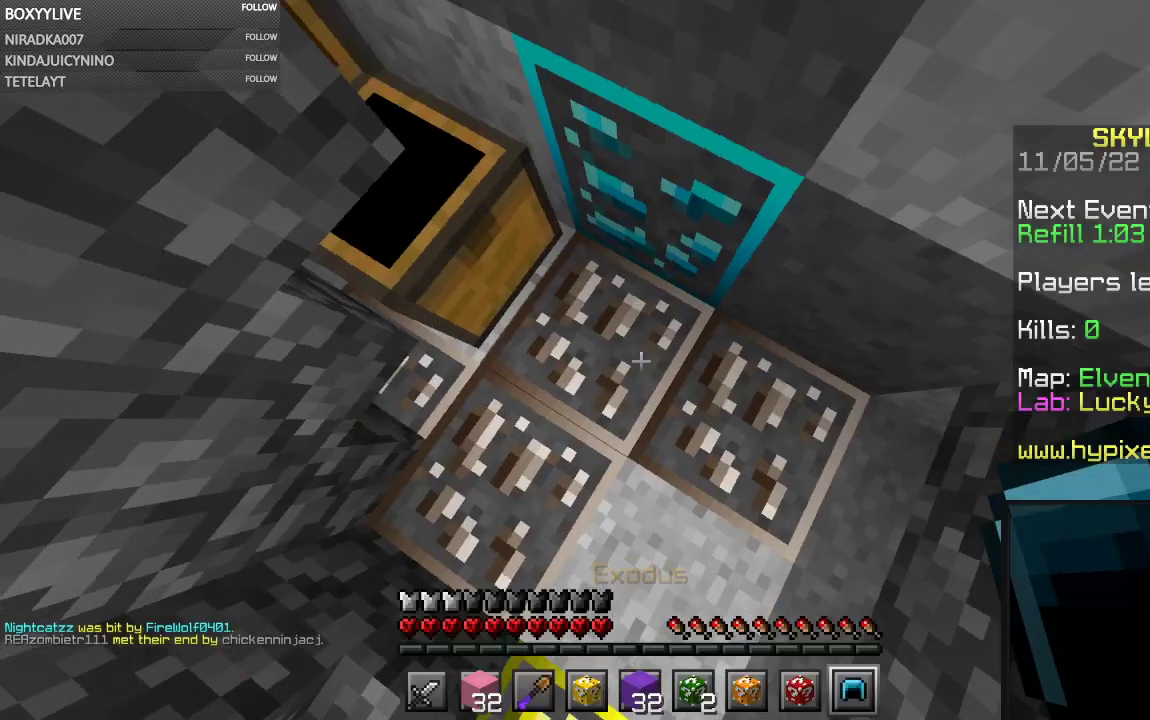
{"keys": [], "mouse": [], "events": [[33, "mouse_right", "down"], [167, "mouse_right", "up"]]}
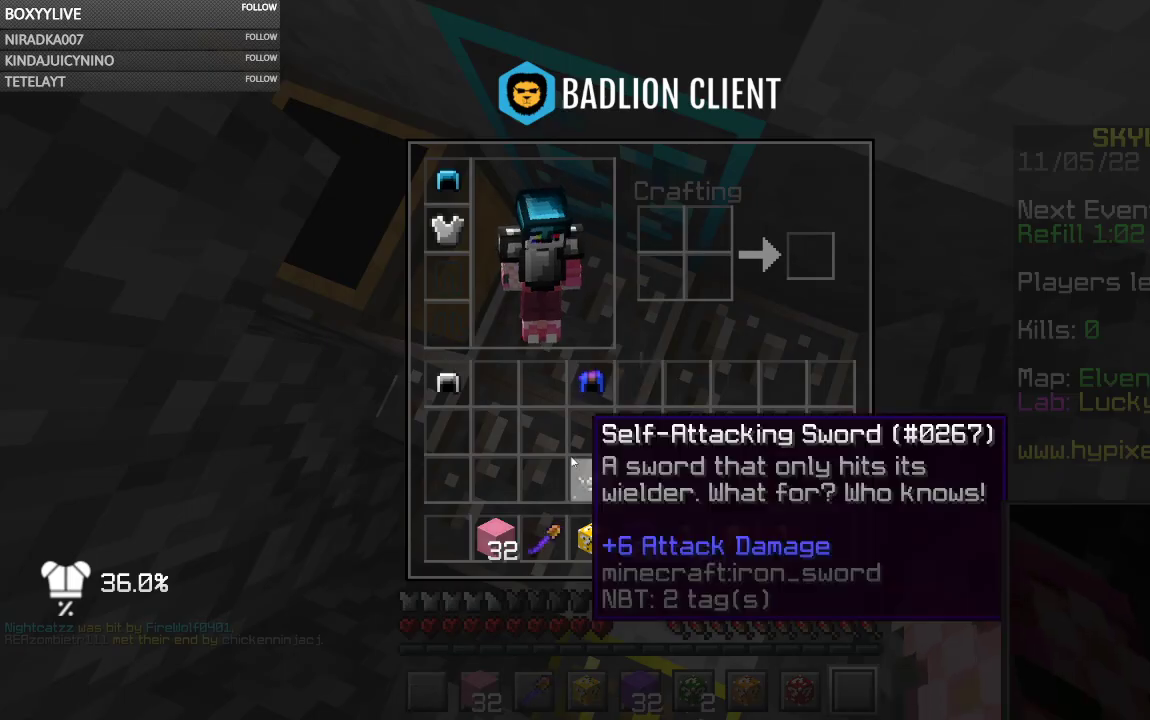
{"keys": [], "mouse": [], "events": []}
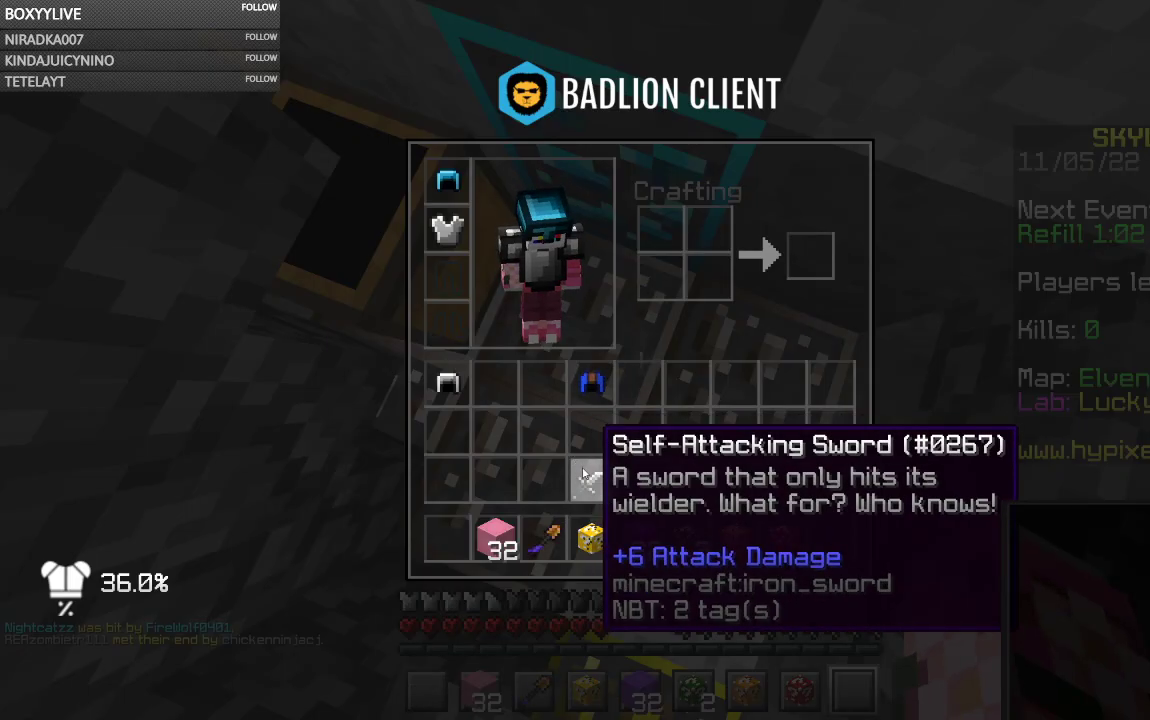
{"keys": [], "mouse": ["right"], "events": [[500, "mouse_right", "down"]]}
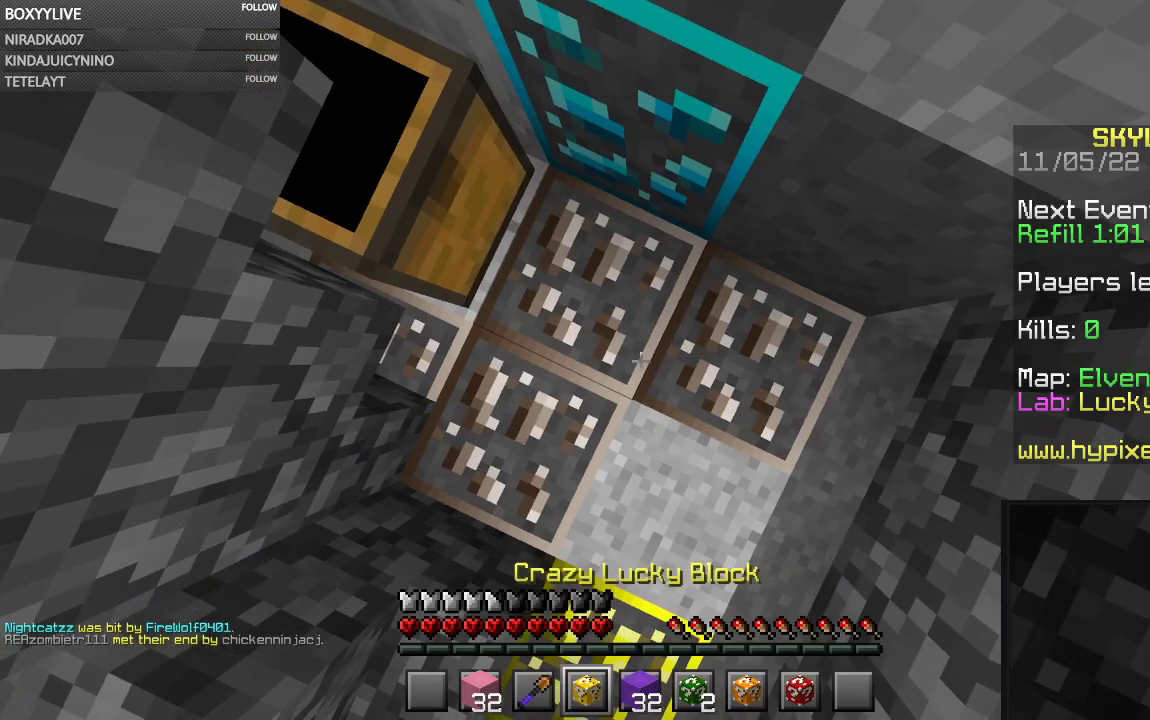
{"keys": [], "mouse": ["left"], "events": [[67, "s", "down"], [133, "mouse_right", "up"], [267, "mouse_left", "down"], [300, "s", "up"]]}
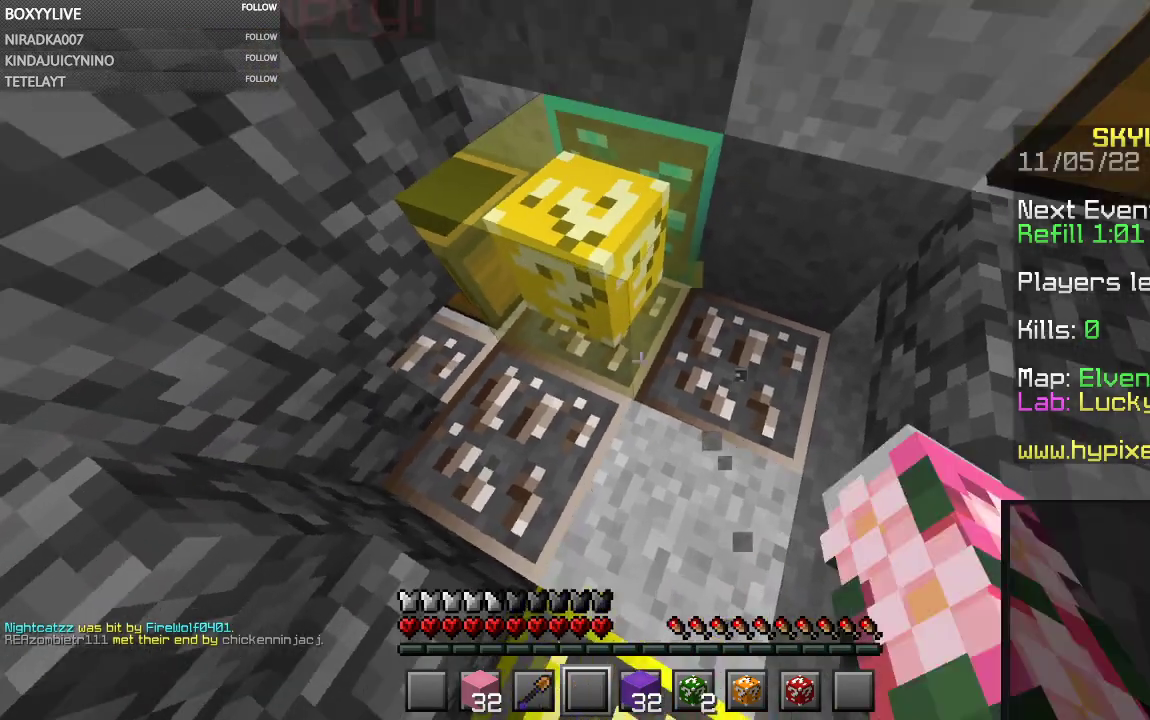
{"keys": [], "mouse": ["left"], "events": []}
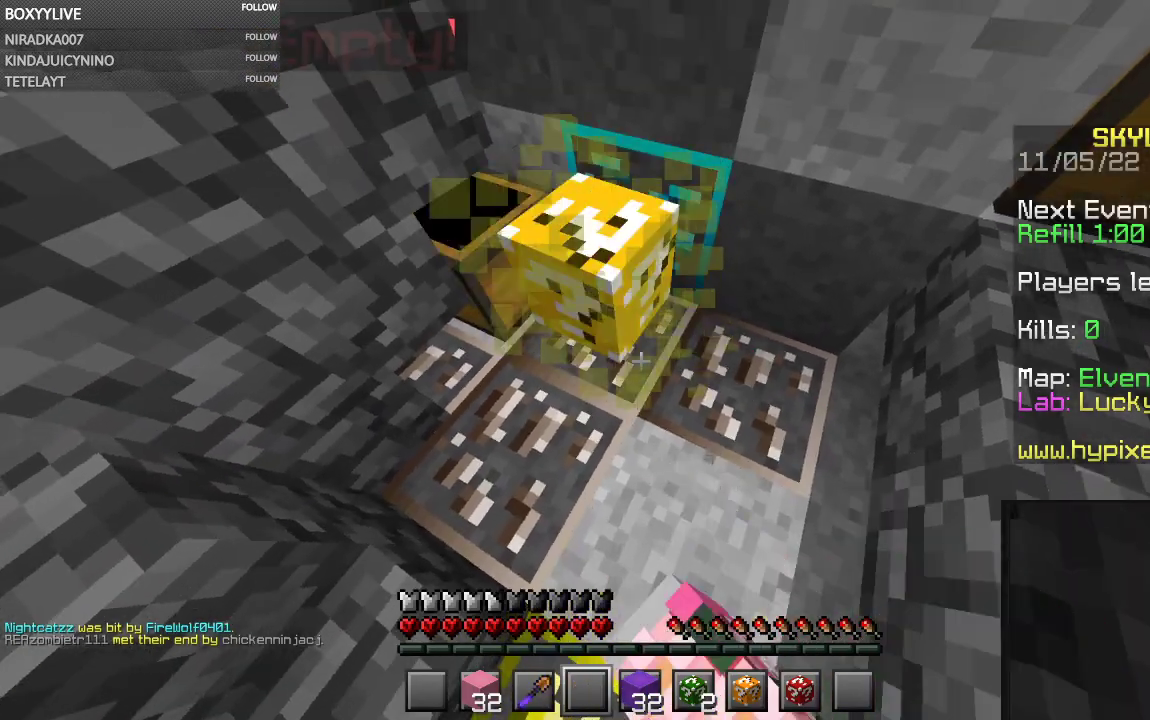
{"keys": ["w"], "mouse": [], "events": [[133, "mouse_left", "up"], [267, "w", "down"]]}
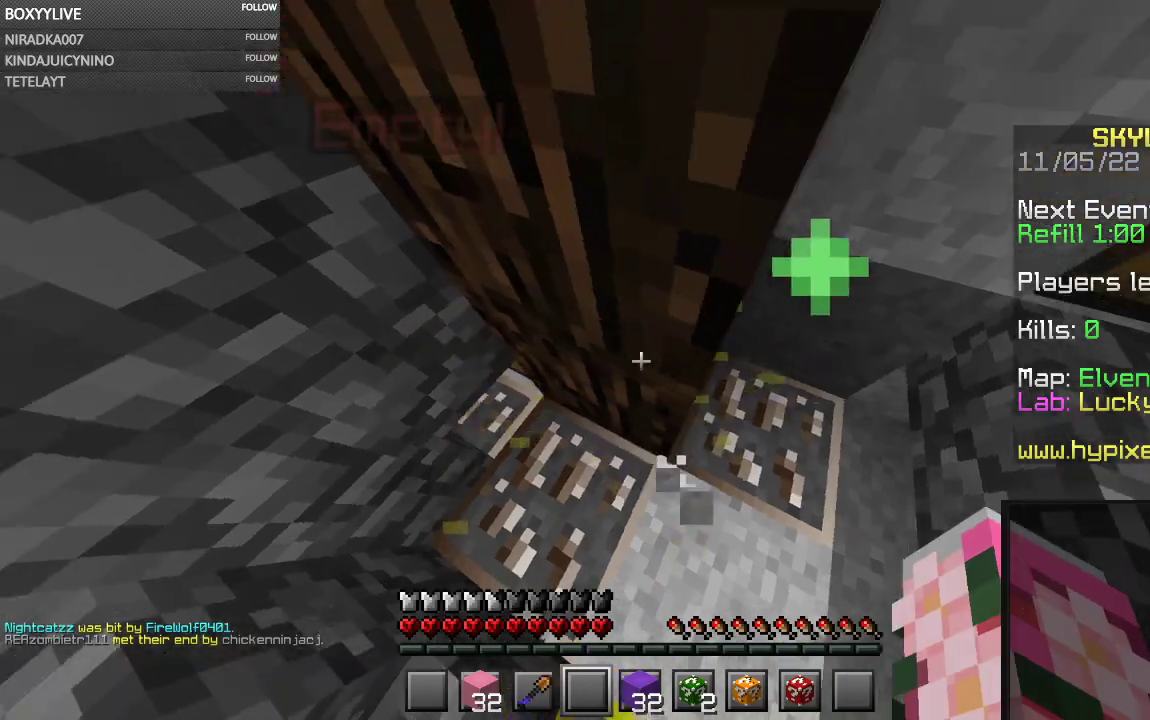
{"keys": [], "mouse": ["right"], "events": [[100, "w", "up"], [500, "mouse_right", "down"]]}
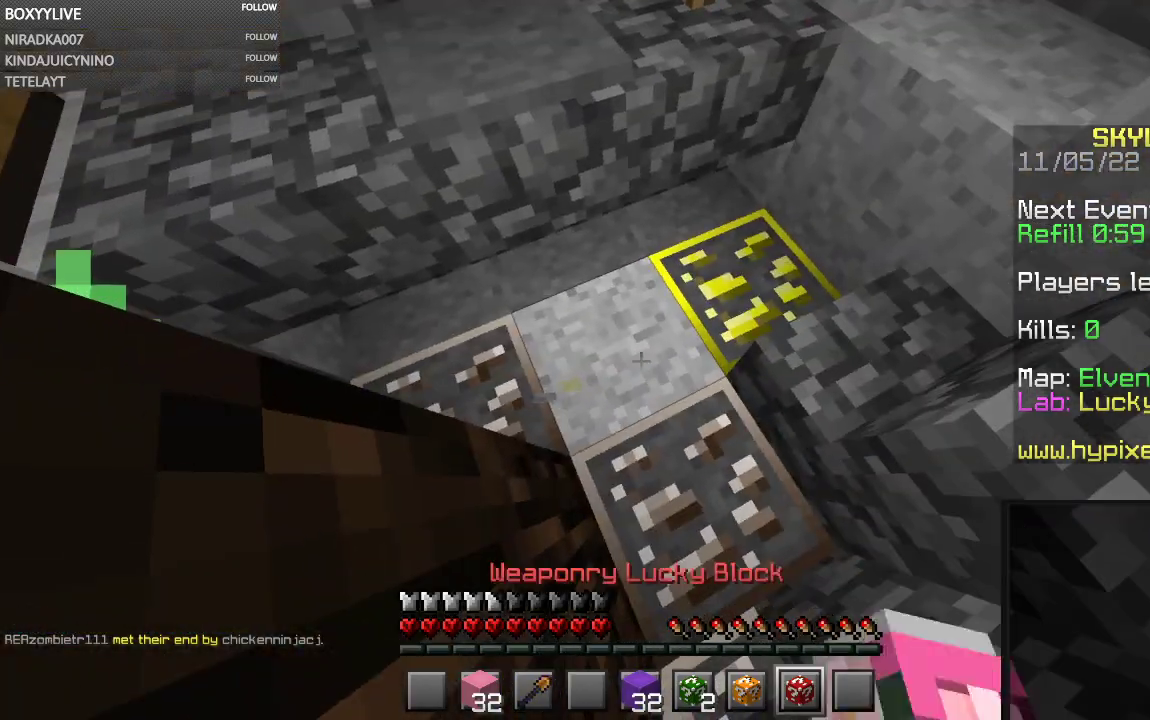
{"keys": [], "mouse": ["left"], "events": [[133, "mouse_right", "up"], [167, "mouse_left", "down"]]}
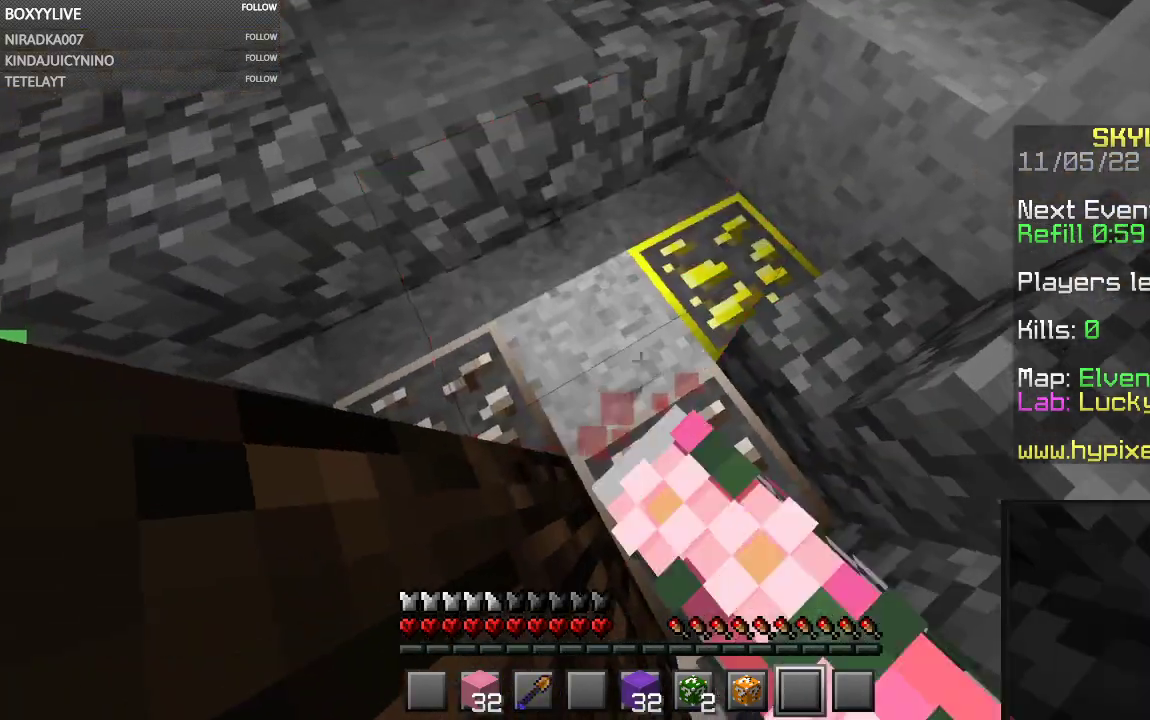
{"keys": [], "mouse": ["left"], "events": []}
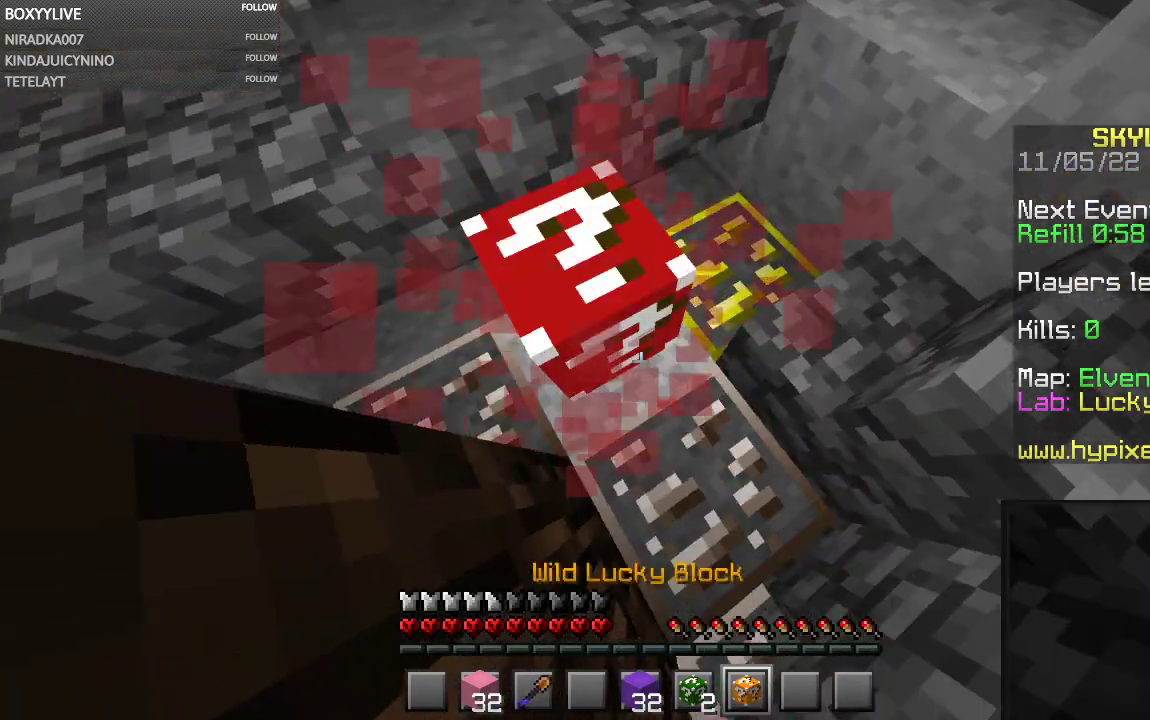
{"keys": [], "mouse": ["left"], "events": [[100, "mouse_right", "down"], [233, "mouse_right", "up"]]}
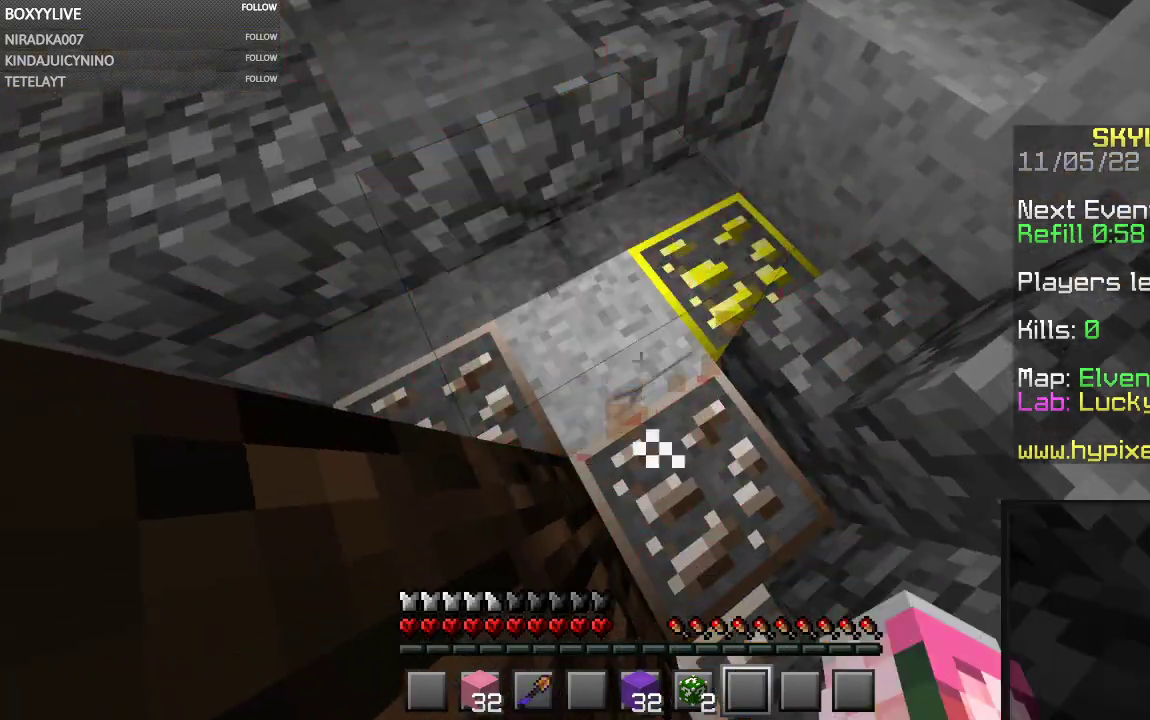
{"keys": [], "mouse": [], "events": [[467, "mouse_left", "up"]]}
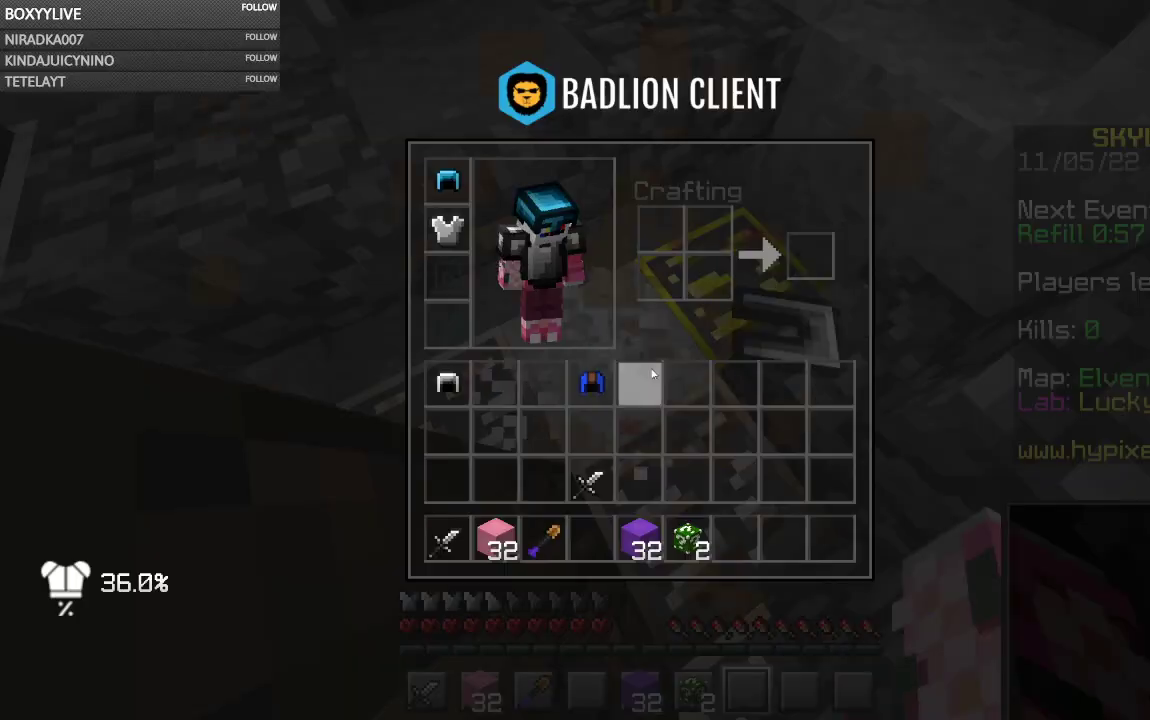
{"keys": [], "mouse": [], "events": []}
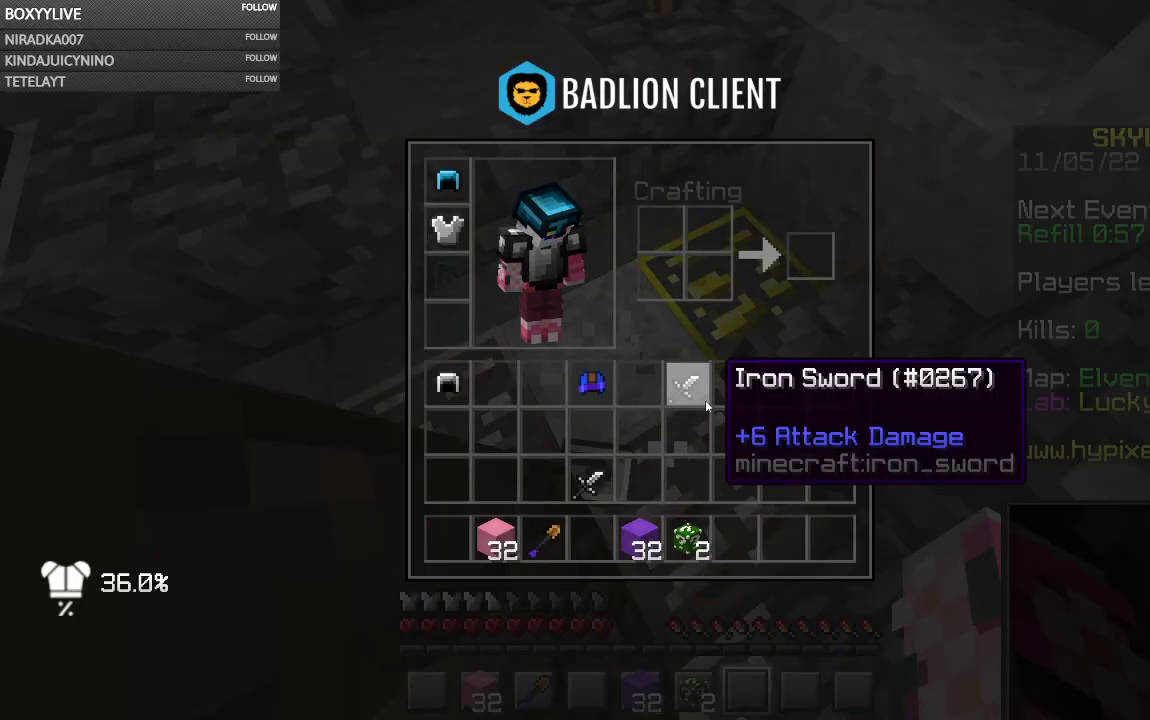
{"keys": [], "mouse": [], "events": [[100, "w", "down"], [300, "w", "up"]]}
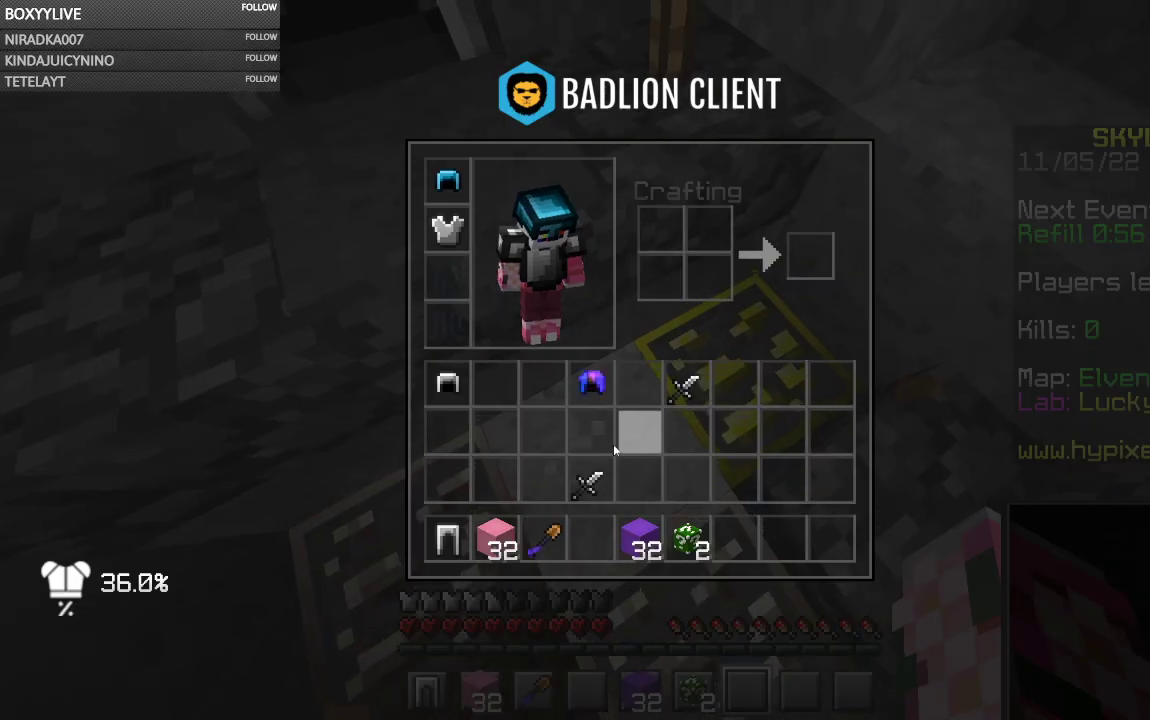
{"keys": [], "mouse": [], "events": []}
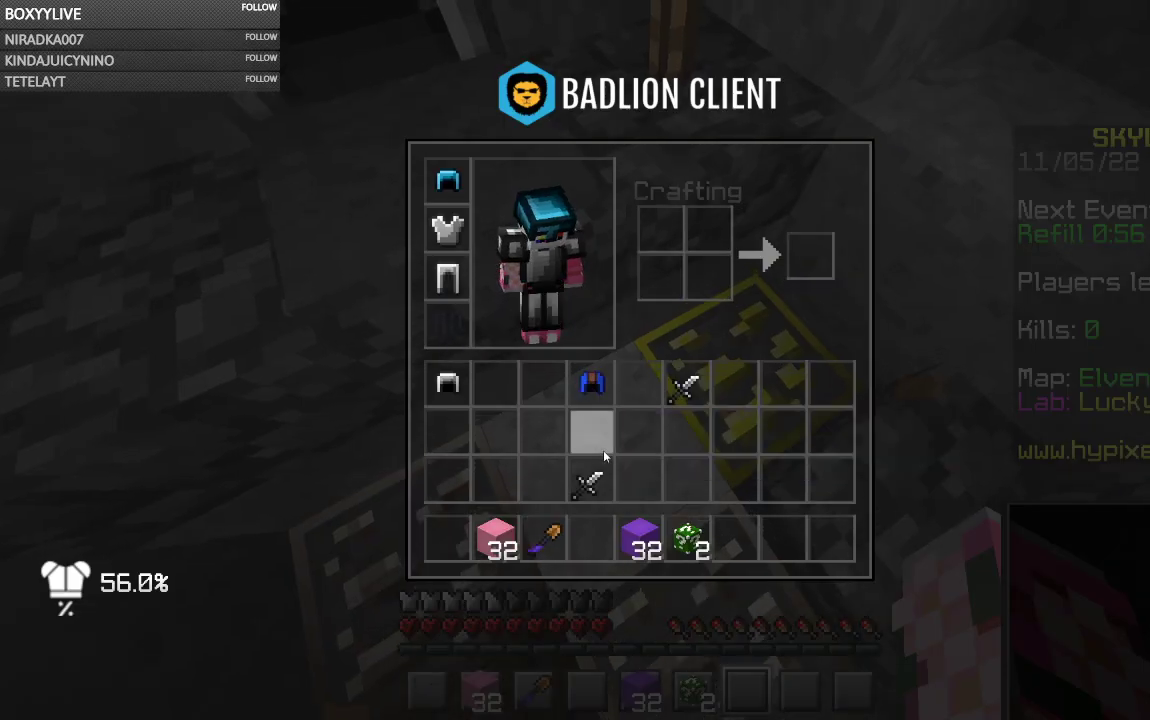
{"keys": [], "mouse": [], "events": []}
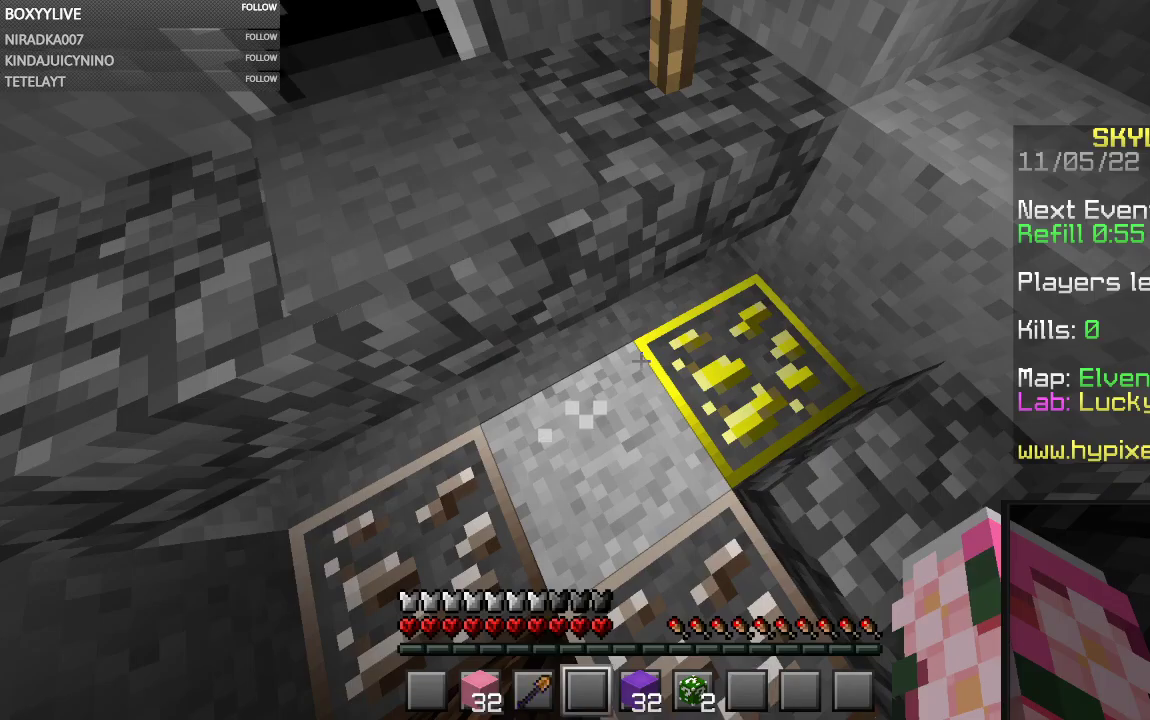
{"keys": [], "mouse": ["right"], "events": [[500, "mouse_right", "down"]]}
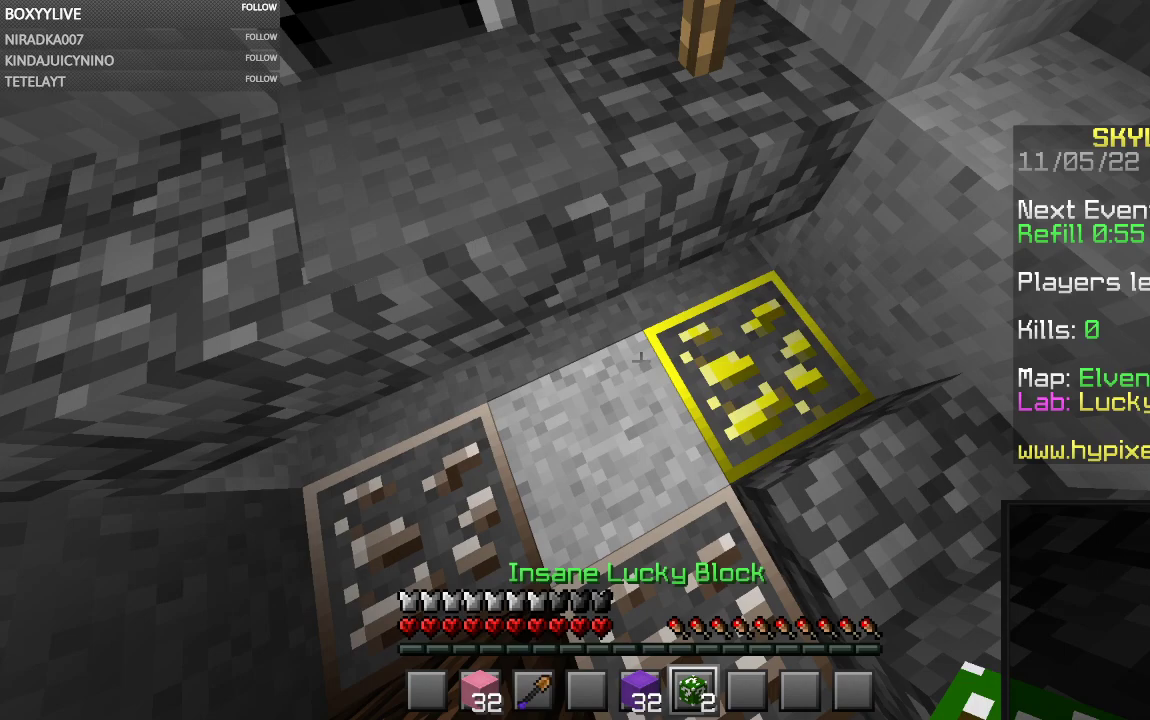
{"keys": [], "mouse": ["left"], "events": [[167, "mouse_right", "up"], [233, "mouse_left", "down"]]}
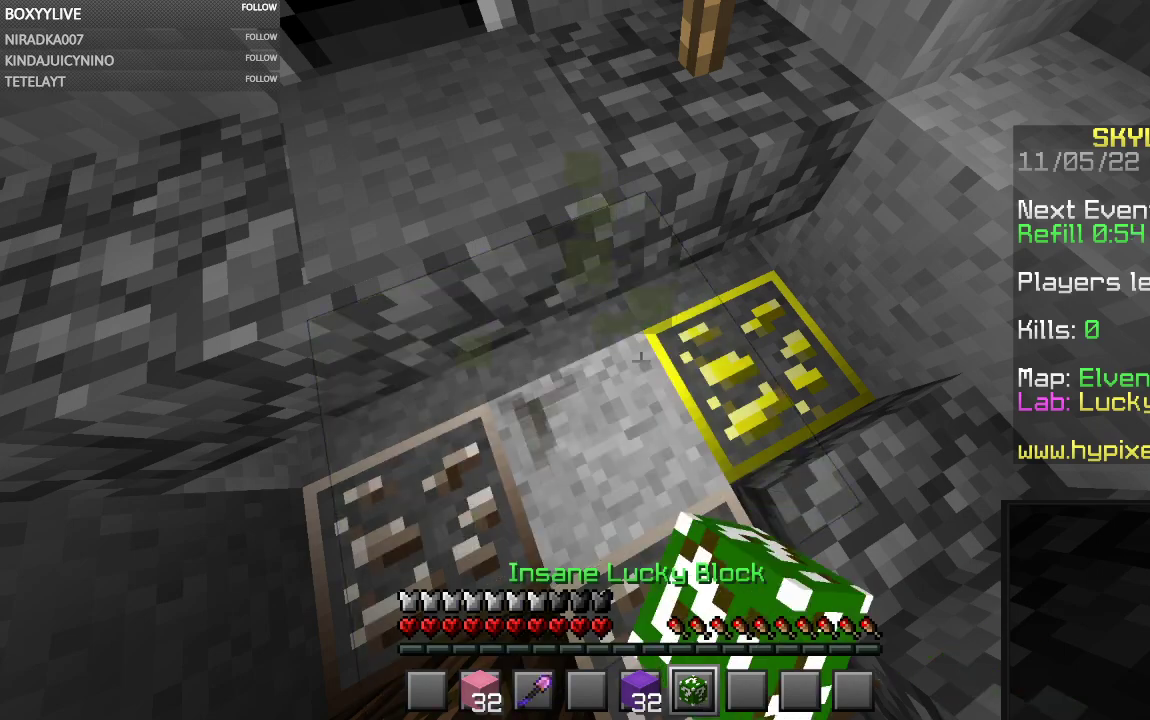
{"keys": [], "mouse": ["left"], "events": []}
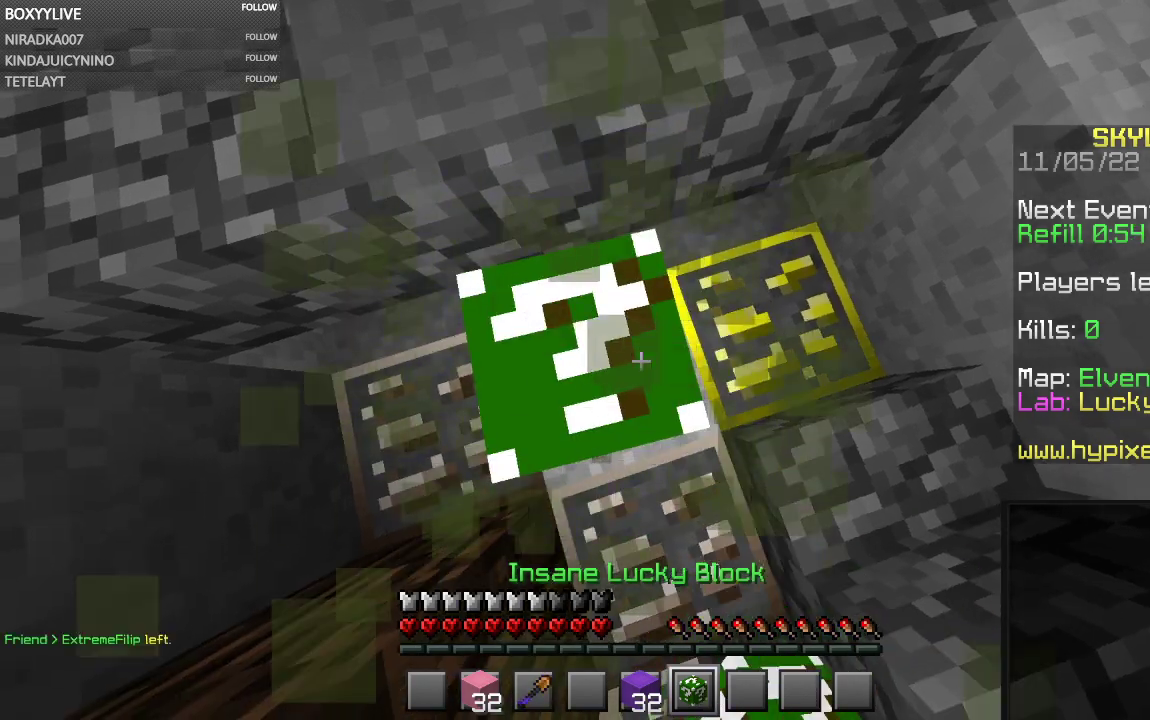
{"keys": [], "mouse": ["left"], "events": [[33, "s", "down"], [67, "mouse_right", "down"], [200, "mouse_right", "up"], [233, "s", "up"]]}
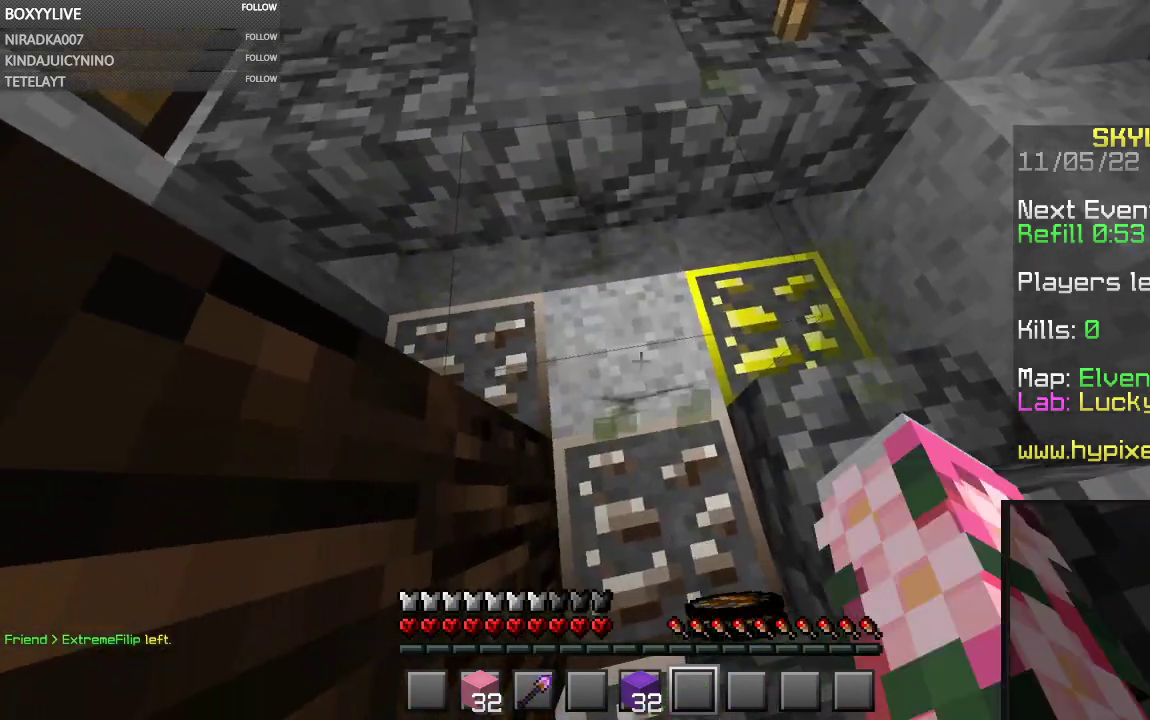
{"keys": [], "mouse": [], "events": [[467, "mouse_left", "up"]]}
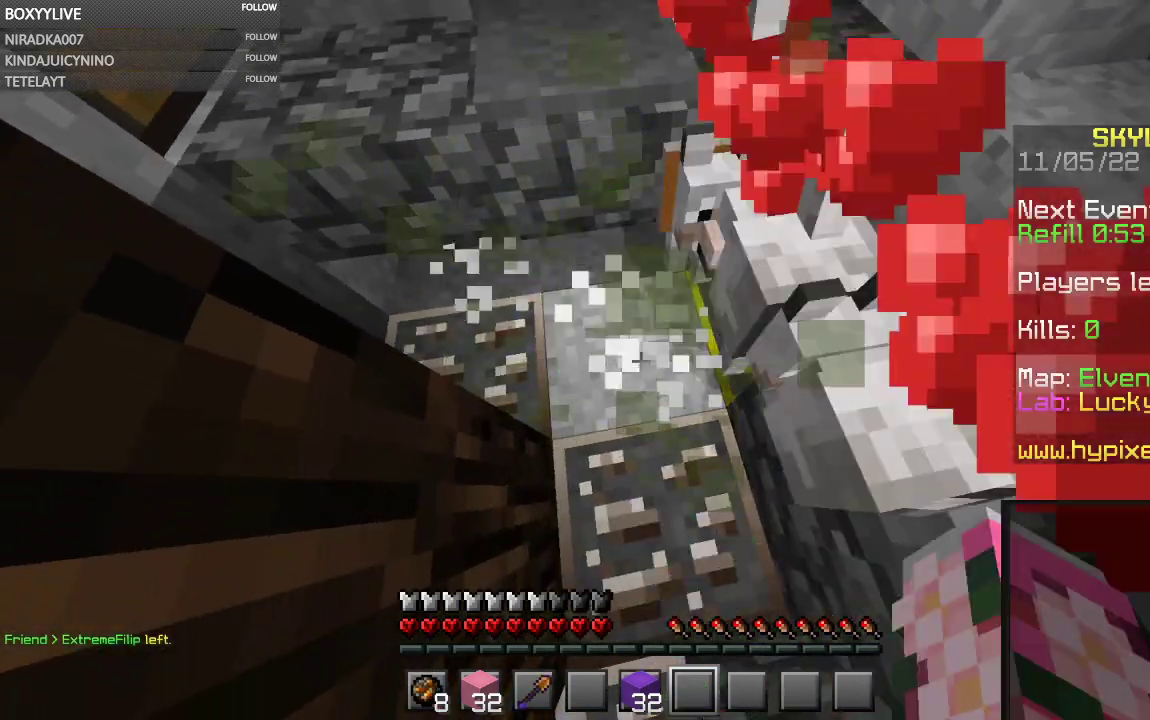
{"keys": [], "mouse": [], "events": []}
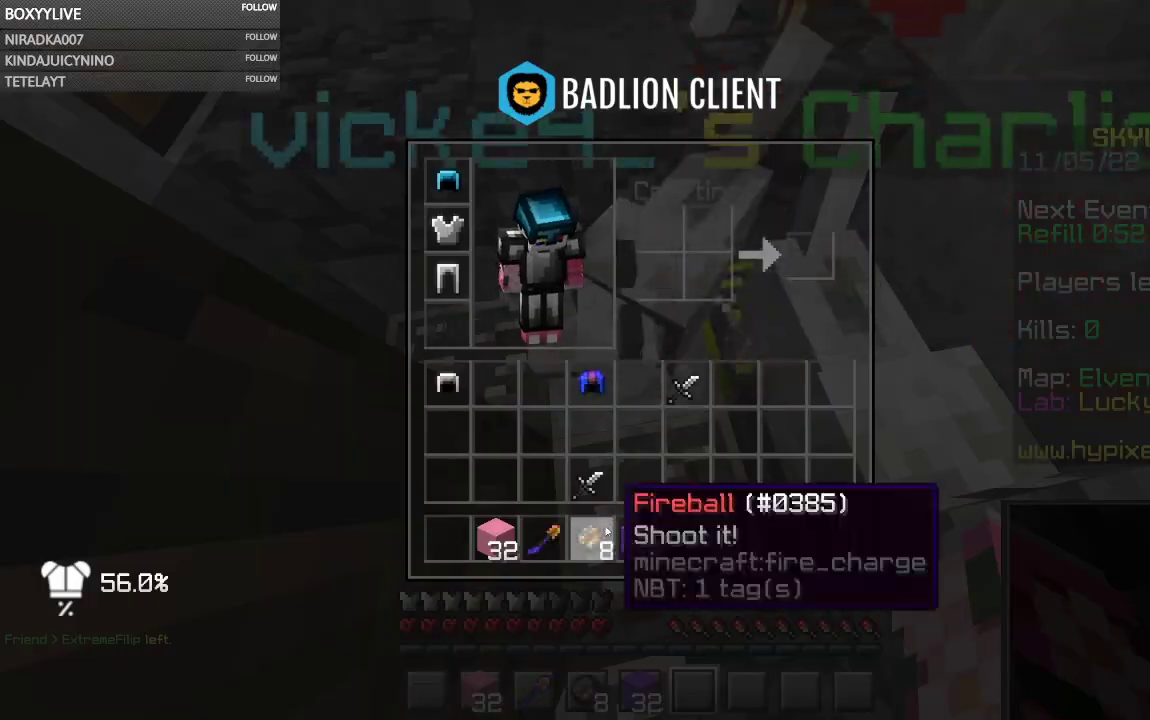
{"keys": ["w"], "mouse": [], "events": [[233, "w", "down"]]}
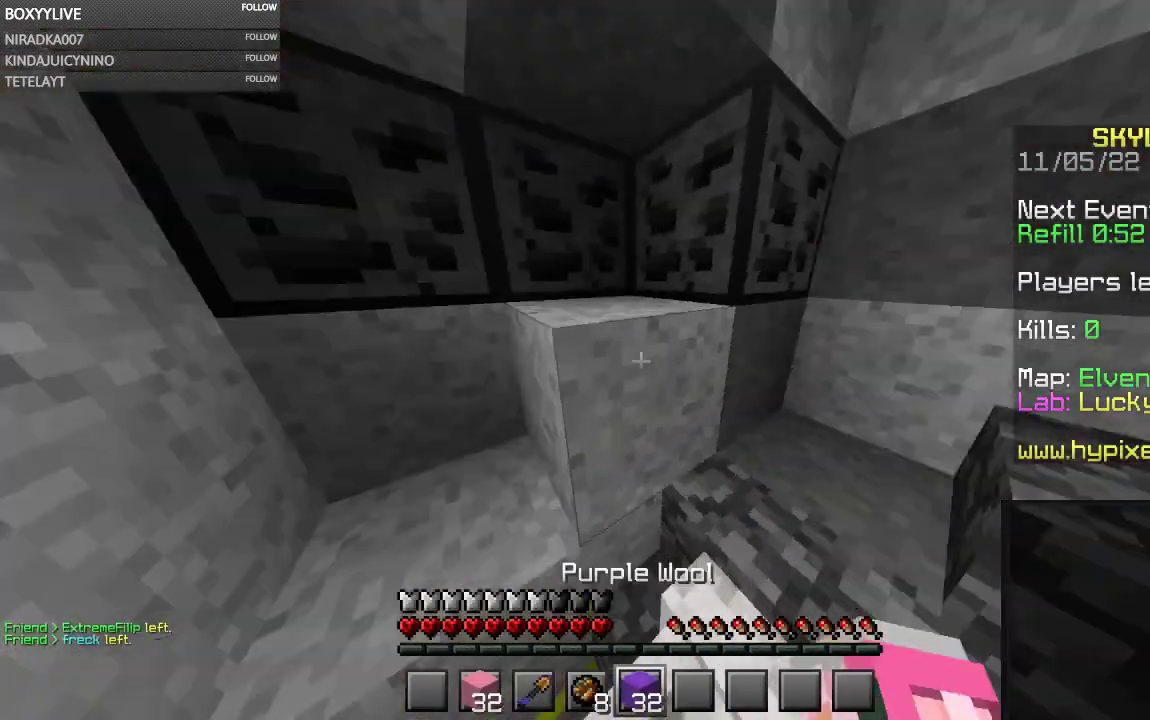
{"keys": ["w"], "mouse": [], "events": []}
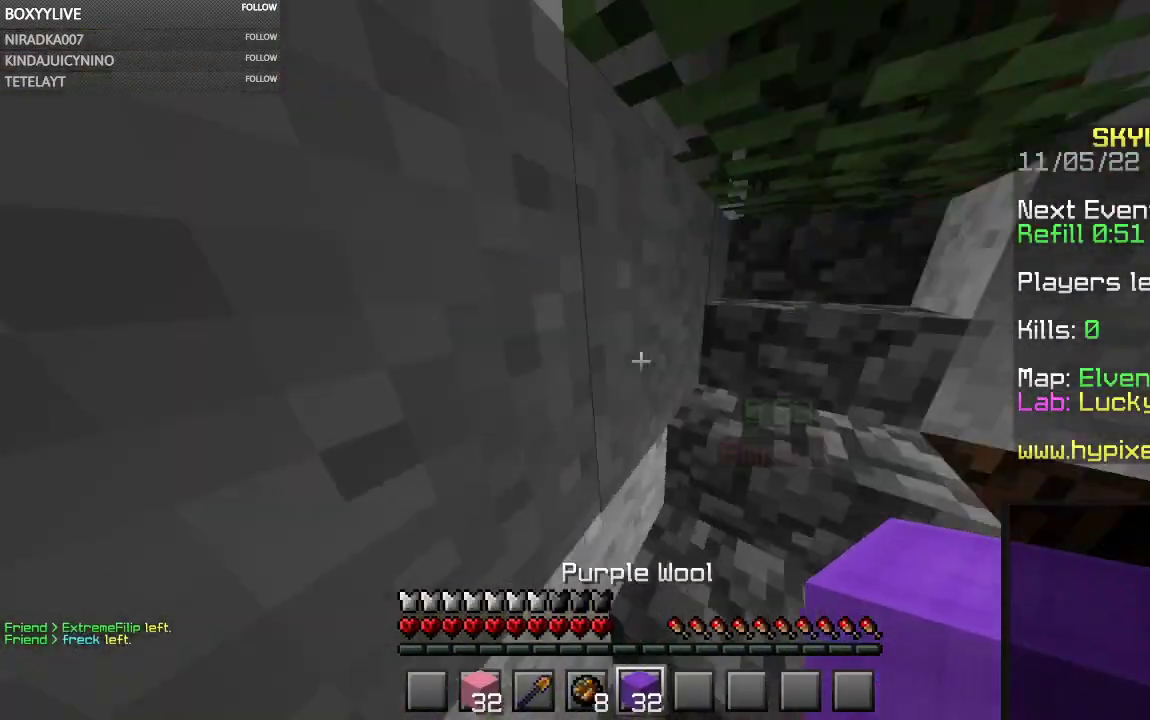
{"keys": [], "mouse": ["left"], "events": [[233, "mouse_left", "down"], [233, "w", "up"]]}